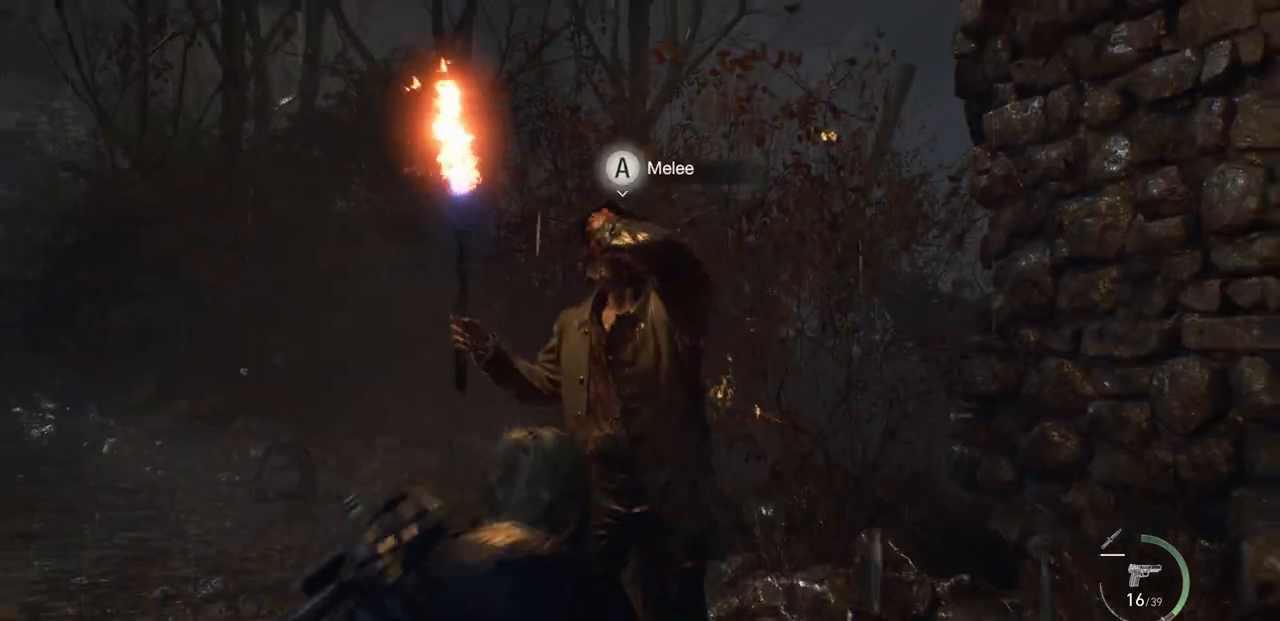
Gameplay with a controller (PlayStation layout); each line is a JSON object with the inputs held at the frame after it. "events" lists button and stick changes between this image and that frame as [ms after this image, input, new state], when the widget could be followed in between.
{"buttons": [], "left_stick": "center", "right_stick": "center", "events": [[67, "CROSS", "down"], [100, "CROSS", "up"], [133, "CROSS", "down"], [267, "left_stick", "center"], [383, "CROSS", "up"]]}
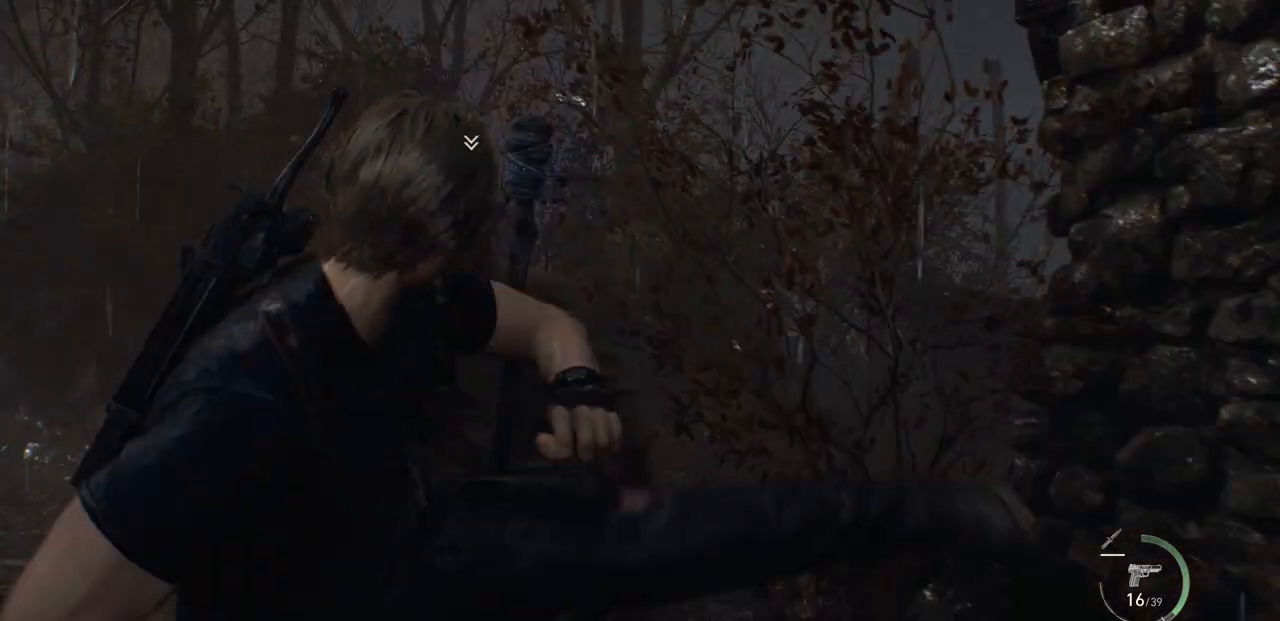
{"buttons": [], "left_stick": "center", "right_stick": "left", "events": [[317, "right_stick", "left"]]}
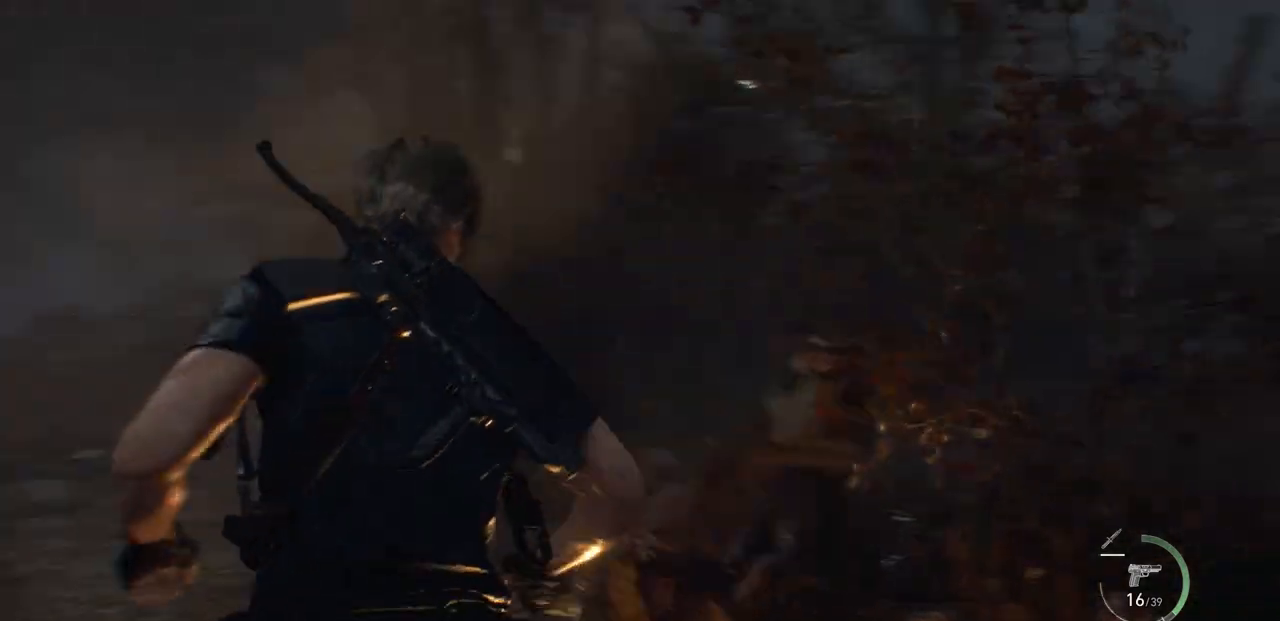
{"buttons": [], "left_stick": "left", "right_stick": "left", "events": [[117, "left_stick", "left"], [150, "right_stick", "center"], [400, "right_stick", "left"]]}
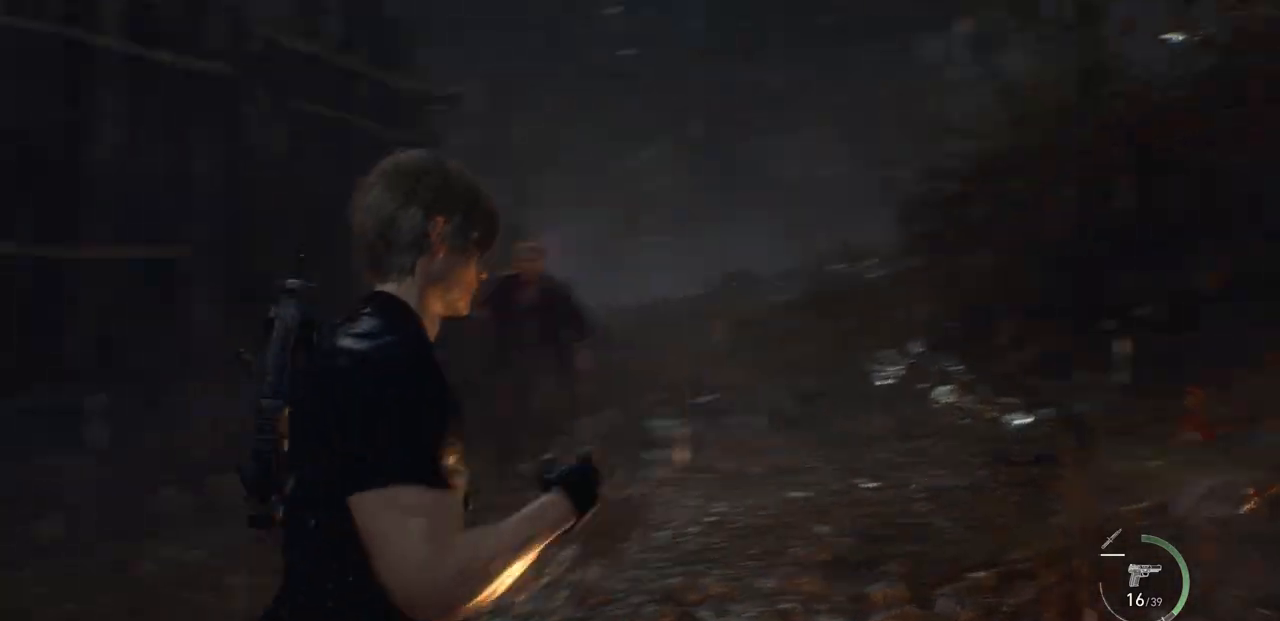
{"buttons": ["L2"], "left_stick": "up-left", "right_stick": "right", "events": [[150, "right_stick", "center"], [183, "left_stick", "up-left"], [367, "L2", "down"], [367, "right_stick", "right"]]}
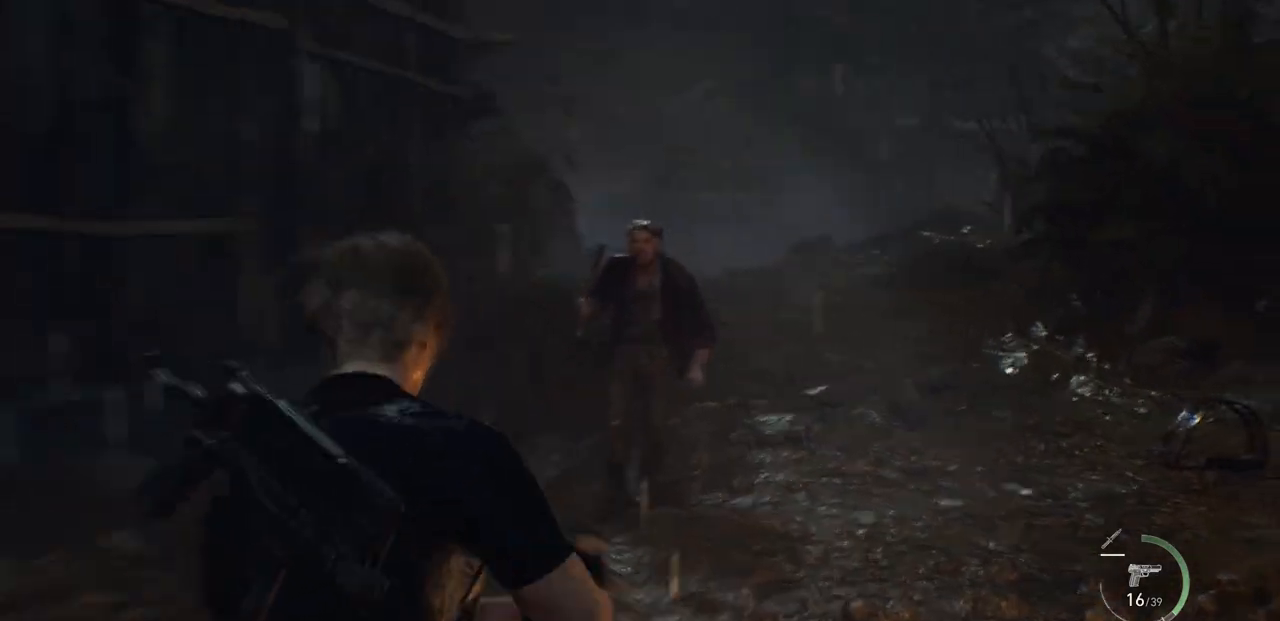
{"buttons": ["L2", "R2"], "left_stick": "up", "right_stick": "center", "events": [[17, "right_stick", "center"], [283, "right_stick", "up"], [383, "left_stick", "up"], [450, "R2", "down"], [467, "right_stick", "center"]]}
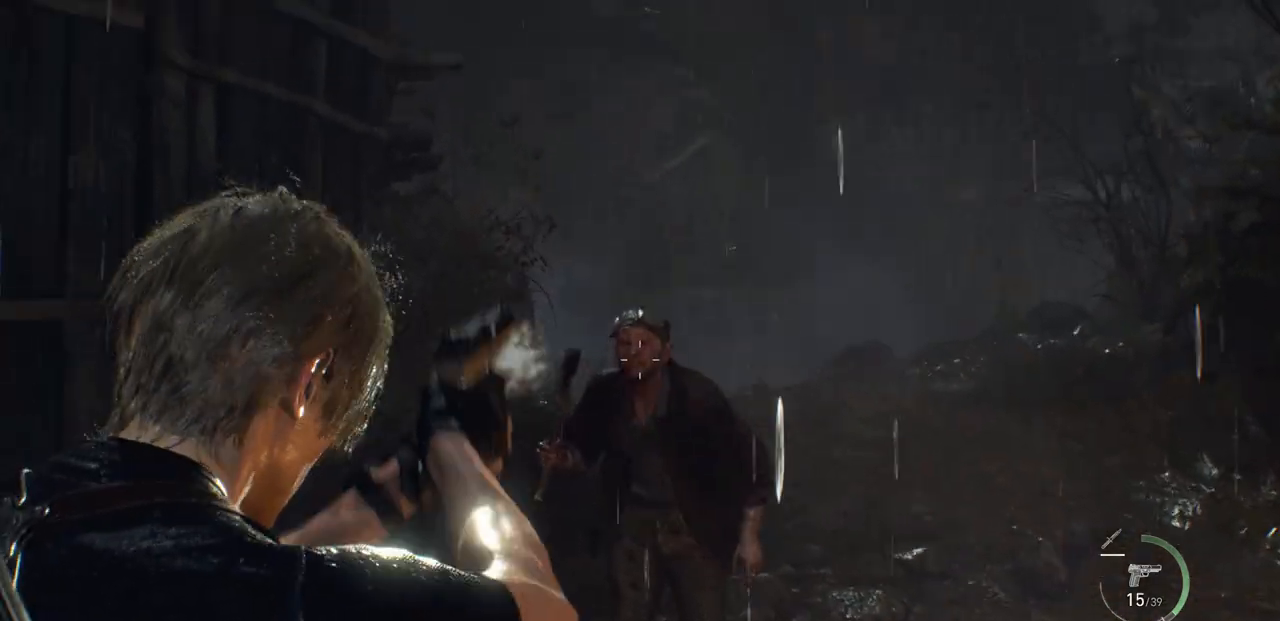
{"buttons": ["L3"], "left_stick": "up", "right_stick": "center", "events": [[233, "R2", "up"], [300, "right_stick", "down"], [333, "L2", "up"], [467, "right_stick", "center"], [500, "L3", "down"]]}
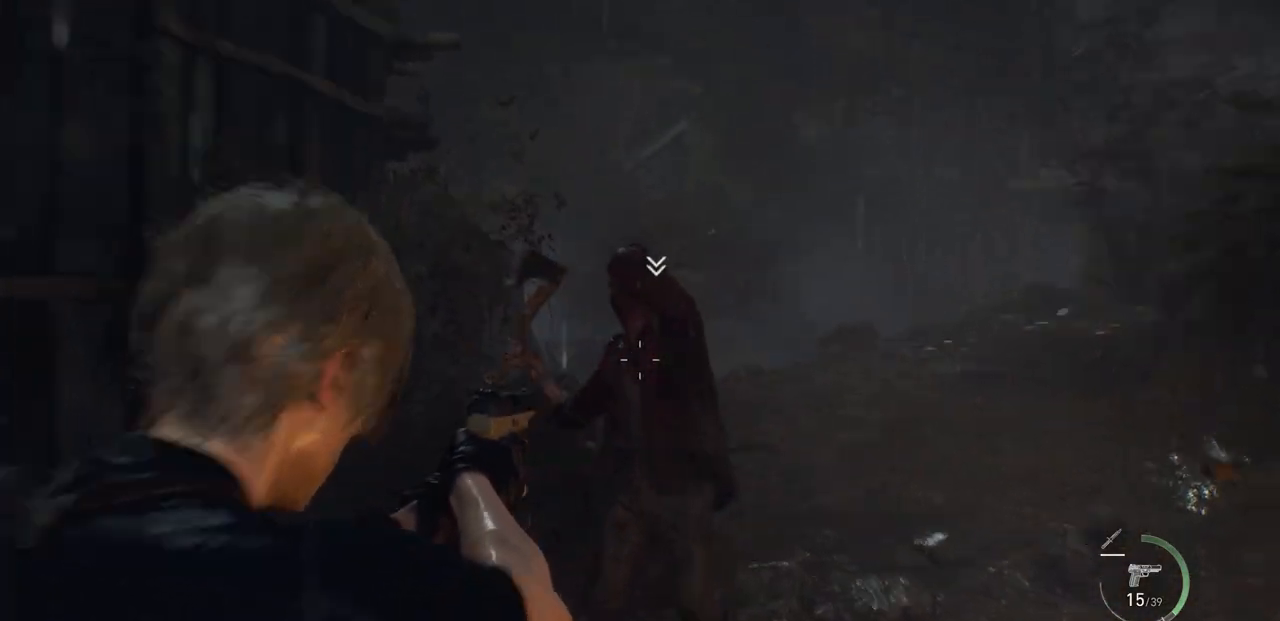
{"buttons": [], "left_stick": "up", "right_stick": "center", "events": [[167, "L3", "up"]]}
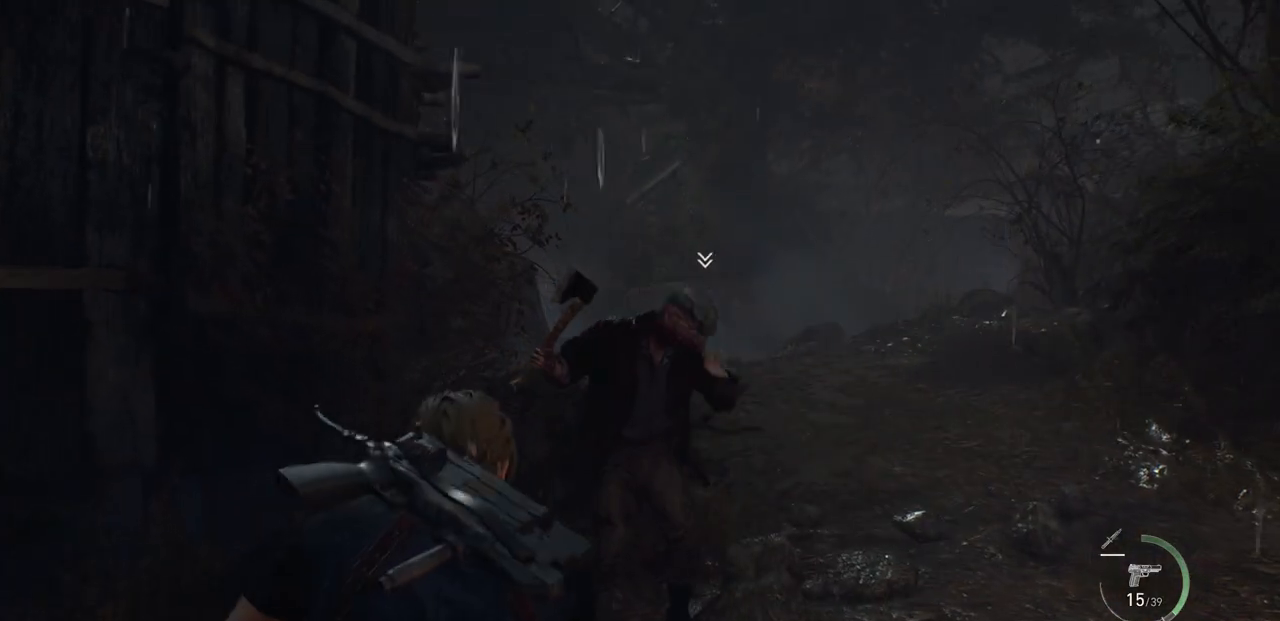
{"buttons": [], "left_stick": "up", "right_stick": "center", "events": [[17, "CROSS", "down"], [117, "CROSS", "up"], [217, "CROSS", "down"], [300, "CROSS", "up"], [367, "CROSS", "down"], [483, "CROSS", "up"]]}
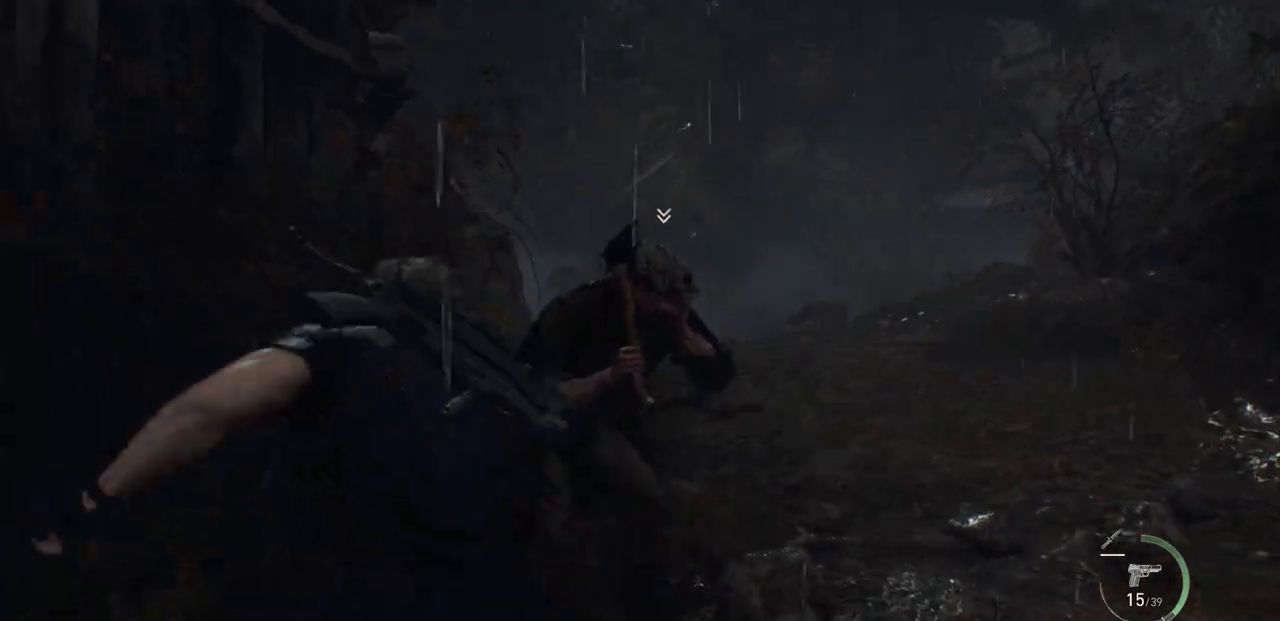
{"buttons": [], "left_stick": "center", "right_stick": "center", "events": [[33, "CROSS", "down"], [117, "CROSS", "up"], [233, "left_stick", "center"]]}
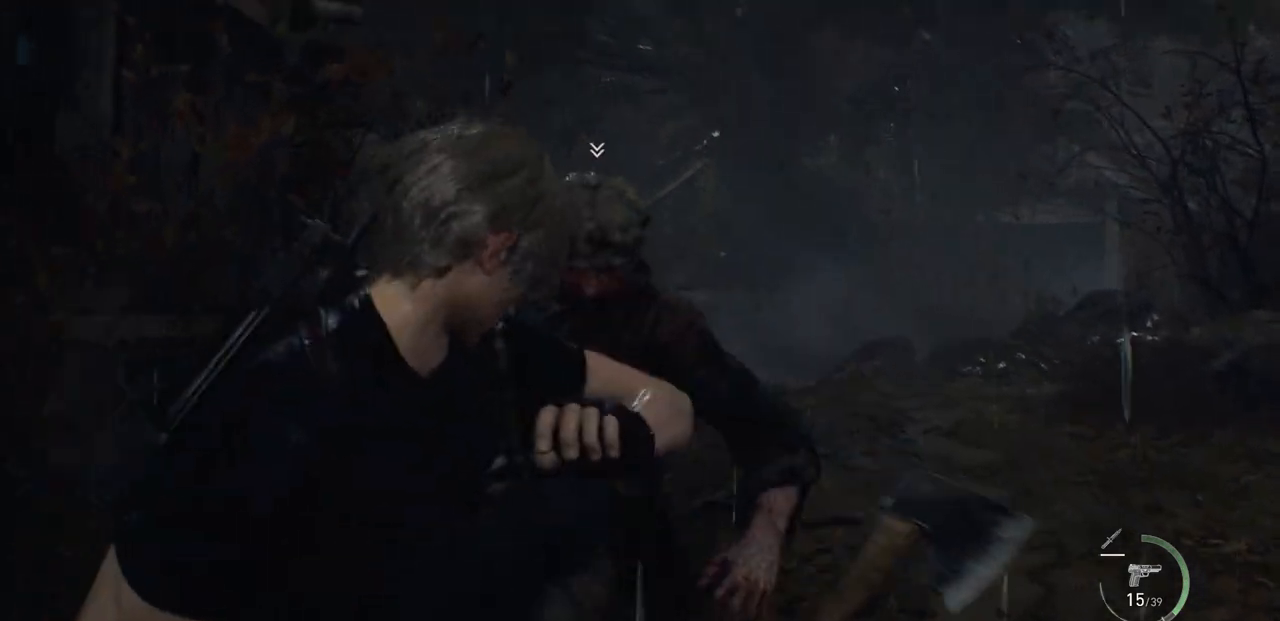
{"buttons": [], "left_stick": "up-right", "right_stick": "right", "events": [[217, "right_stick", "right"], [467, "left_stick", "up-right"]]}
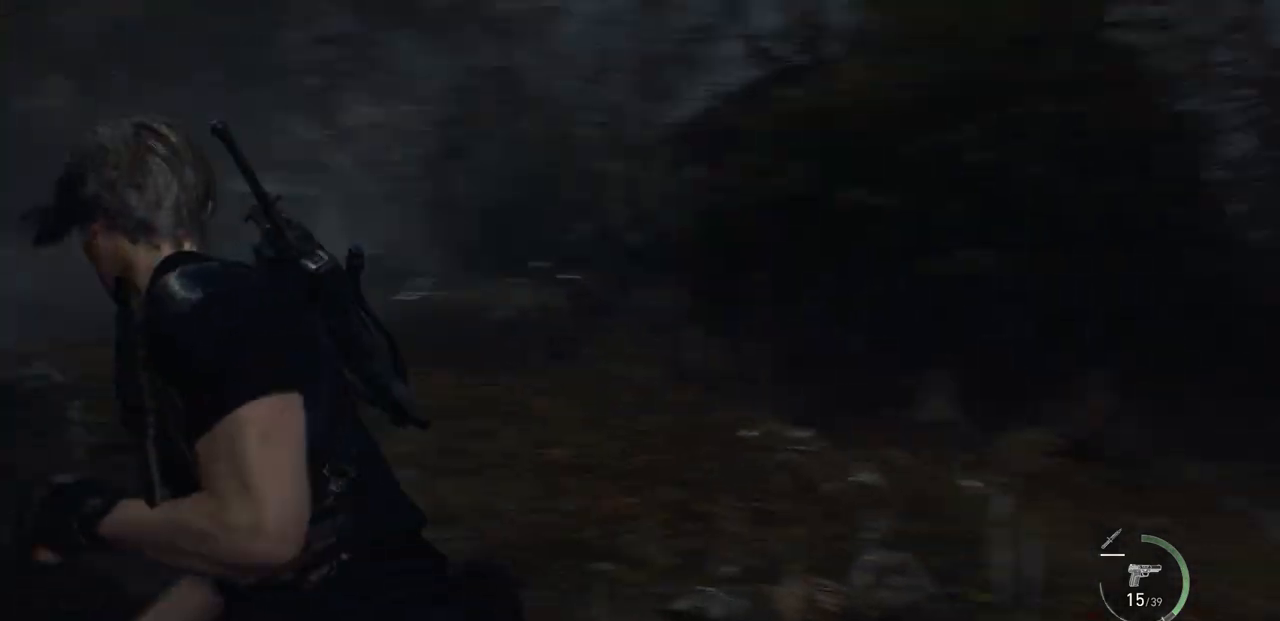
{"buttons": [], "left_stick": "right", "right_stick": "center", "events": [[100, "right_stick", "center"], [200, "SQUARE", "down"], [250, "SQUARE", "up"], [283, "left_stick", "right"], [367, "SQUARE", "down"], [417, "SQUARE", "up"]]}
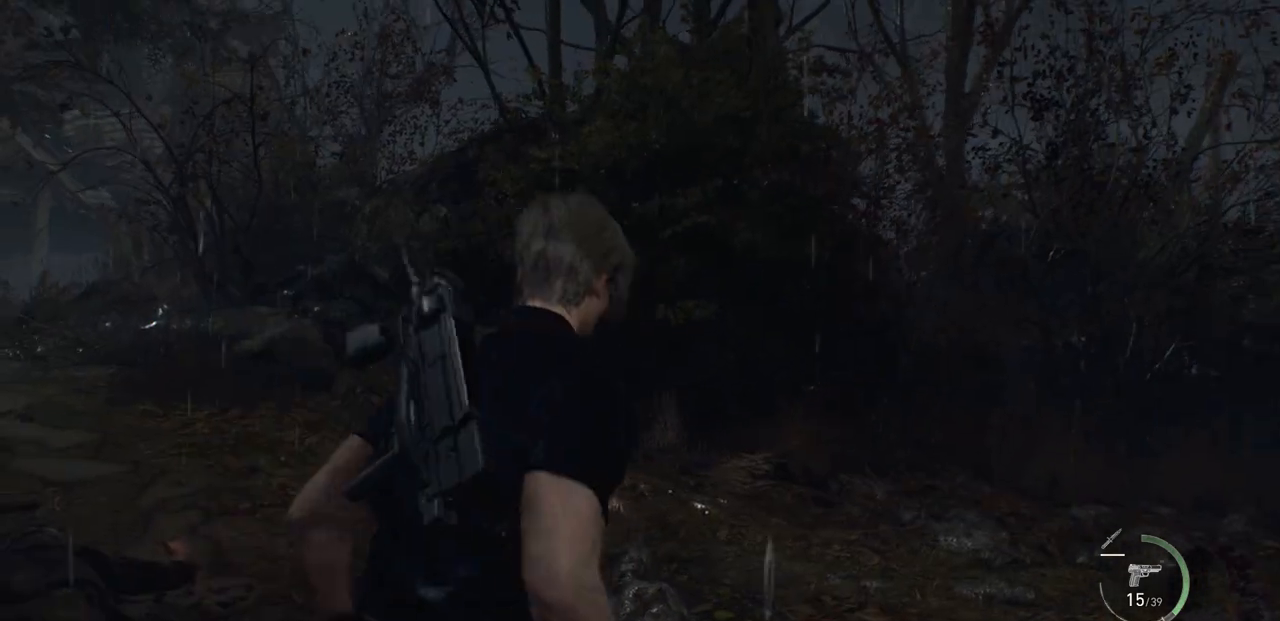
{"buttons": [], "left_stick": "down-right", "right_stick": "right", "events": [[17, "SQUARE", "down"], [17, "left_stick", "down-right"], [83, "SQUARE", "up"], [267, "right_stick", "right"]]}
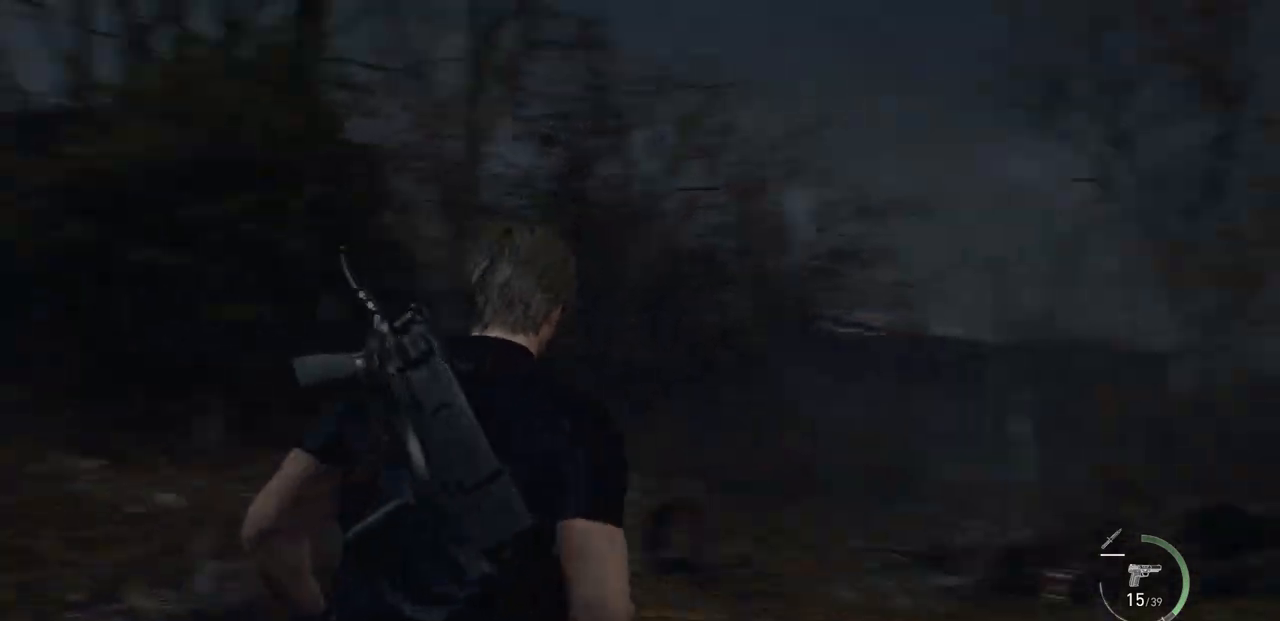
{"buttons": [], "left_stick": "up-right", "right_stick": "center", "events": [[17, "left_stick", "right"], [150, "left_stick", "up-right"], [150, "right_stick", "center"]]}
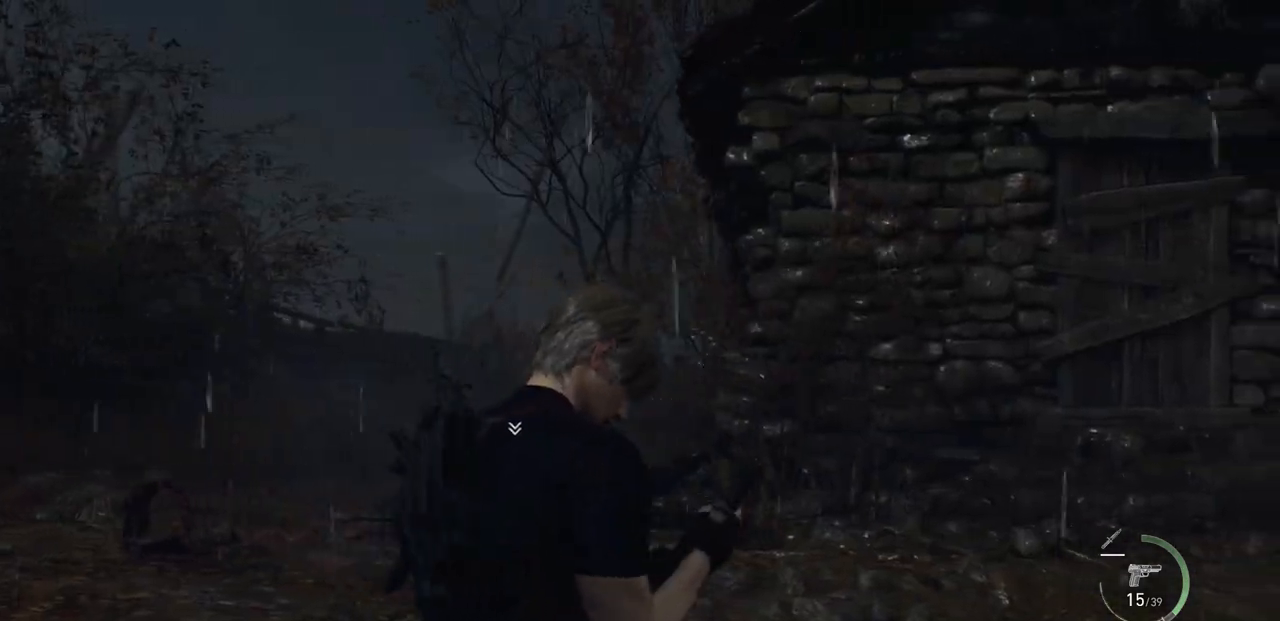
{"buttons": [], "left_stick": "up", "right_stick": "down-left", "events": [[283, "right_stick", "down-left"], [400, "left_stick", "up"]]}
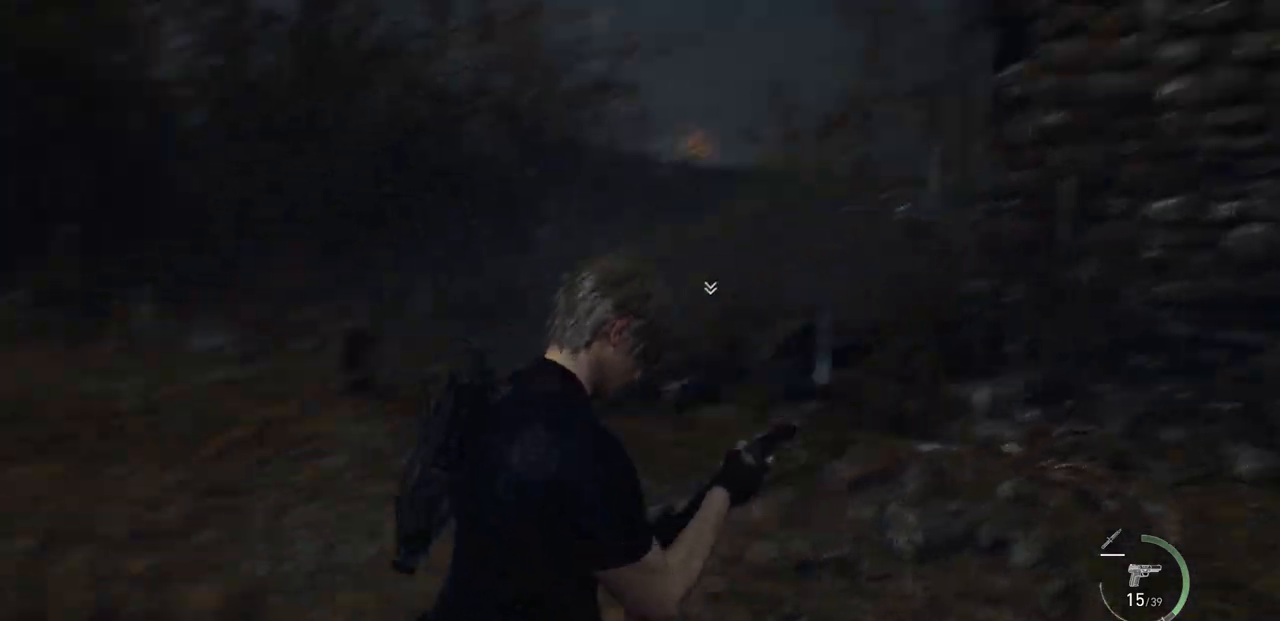
{"buttons": [], "left_stick": "up-left", "right_stick": "center", "events": [[33, "left_stick", "up-left"], [33, "right_stick", "center"]]}
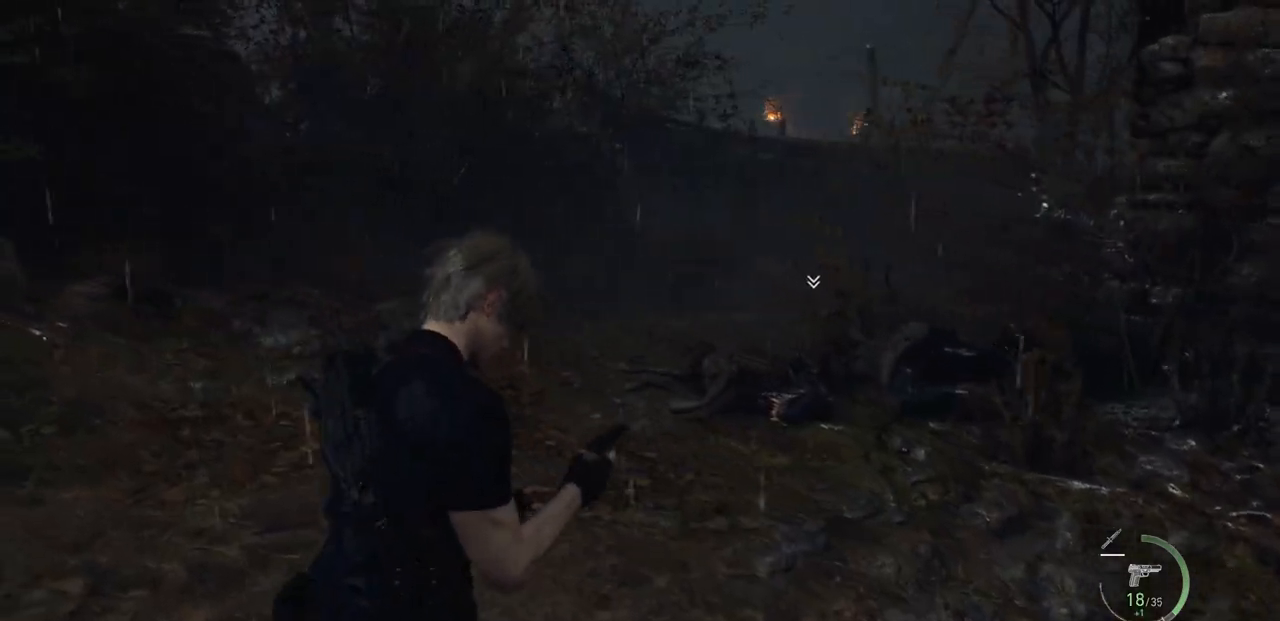
{"buttons": [], "left_stick": "up", "right_stick": "left", "events": [[117, "right_stick", "left"], [367, "left_stick", "up"]]}
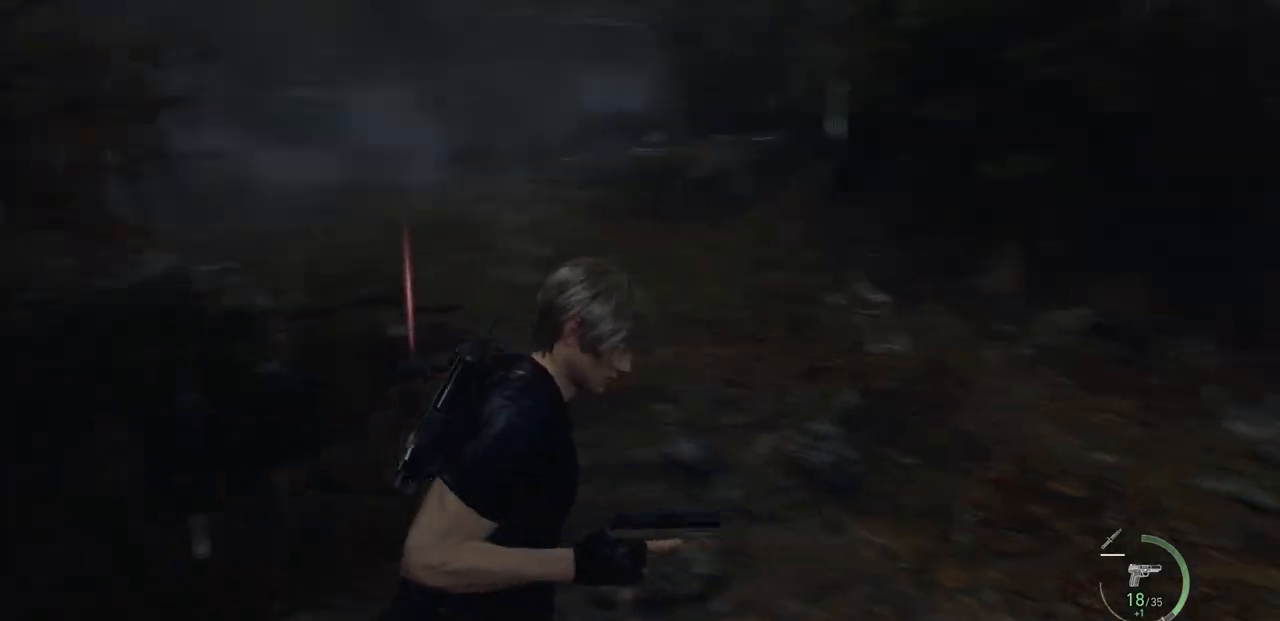
{"buttons": ["CROSS"], "left_stick": "up", "right_stick": "center", "events": [[133, "right_stick", "center"], [483, "CROSS", "down"]]}
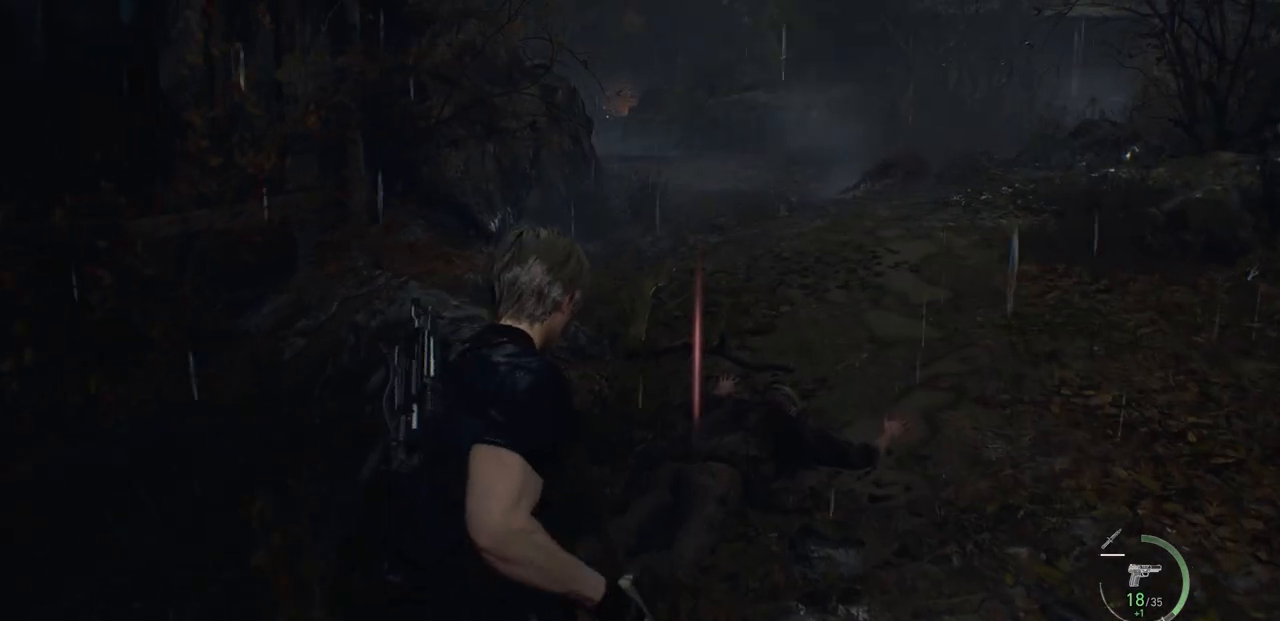
{"buttons": ["CROSS"], "left_stick": "up", "right_stick": "center", "events": [[67, "CROSS", "up"], [150, "CROSS", "down"], [233, "CROSS", "up"], [317, "CROSS", "down"], [383, "CROSS", "up"], [467, "CROSS", "down"]]}
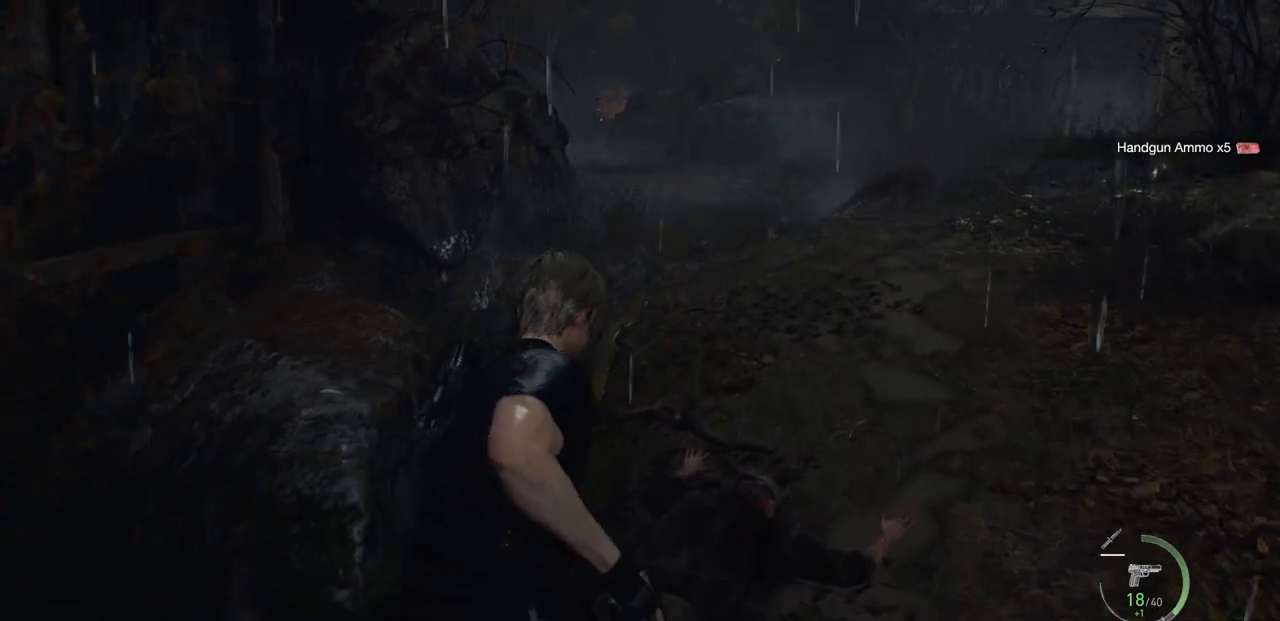
{"buttons": [], "left_stick": "up-left", "right_stick": "right", "events": [[50, "CROSS", "up"], [233, "right_stick", "right"], [467, "left_stick", "up-left"]]}
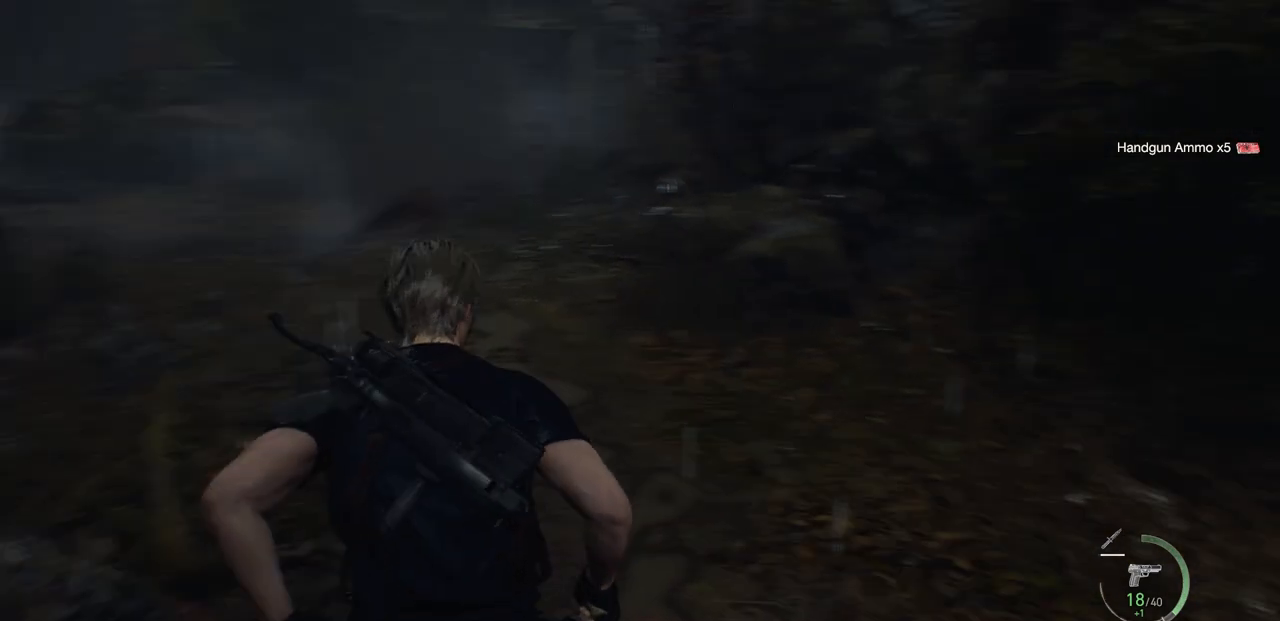
{"buttons": [], "left_stick": "left", "right_stick": "center", "events": [[150, "left_stick", "left"], [450, "right_stick", "center"]]}
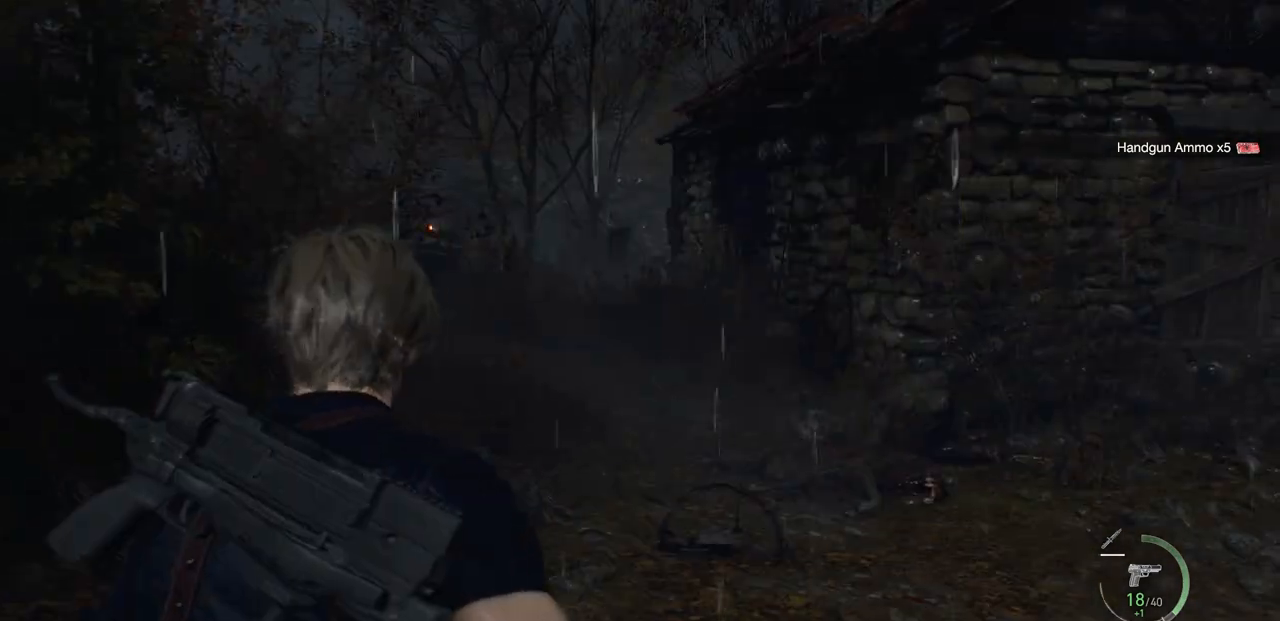
{"buttons": [], "left_stick": "left", "right_stick": "right", "events": [[83, "SQUARE", "down"], [233, "SQUARE", "up"], [433, "right_stick", "right"]]}
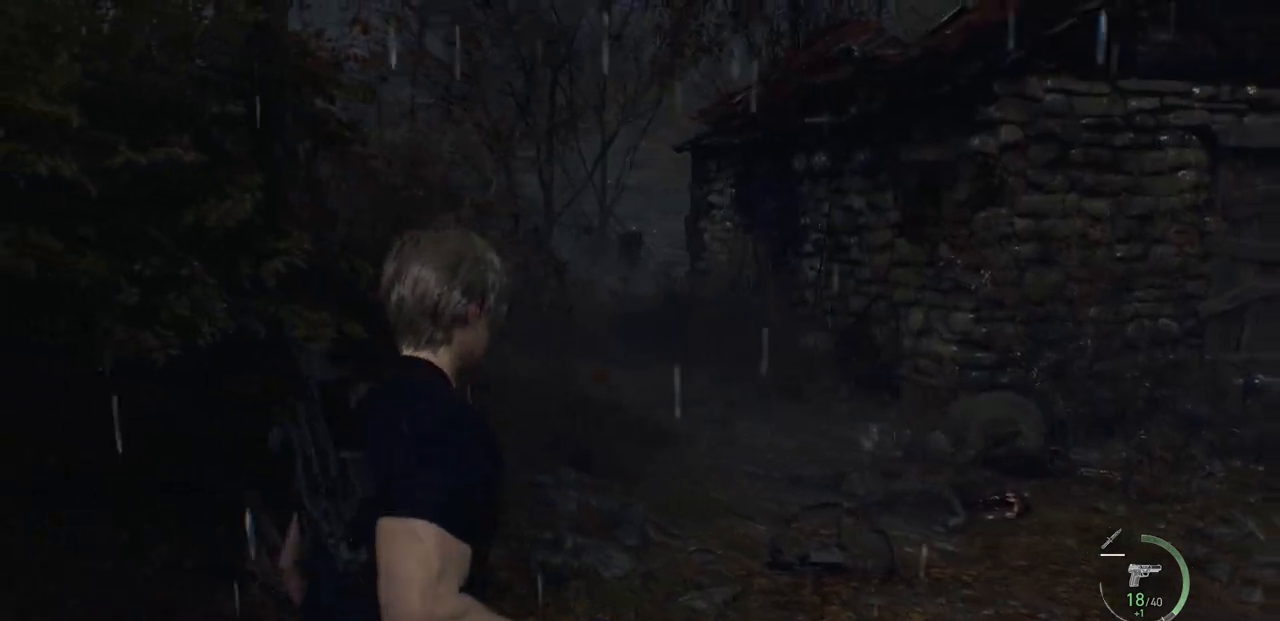
{"buttons": [], "left_stick": "down-left", "right_stick": "center", "events": [[167, "left_stick", "down-left"], [183, "right_stick", "center"]]}
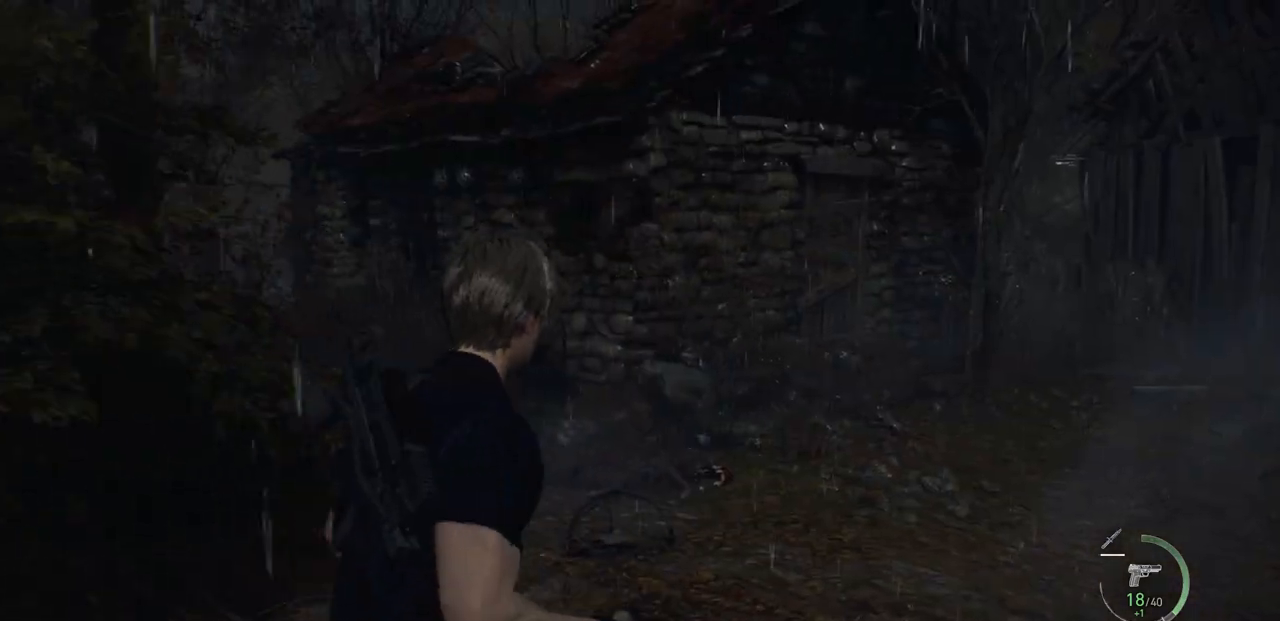
{"buttons": [], "left_stick": "down-right", "right_stick": "center", "events": [[167, "left_stick", "down"], [283, "left_stick", "down-right"]]}
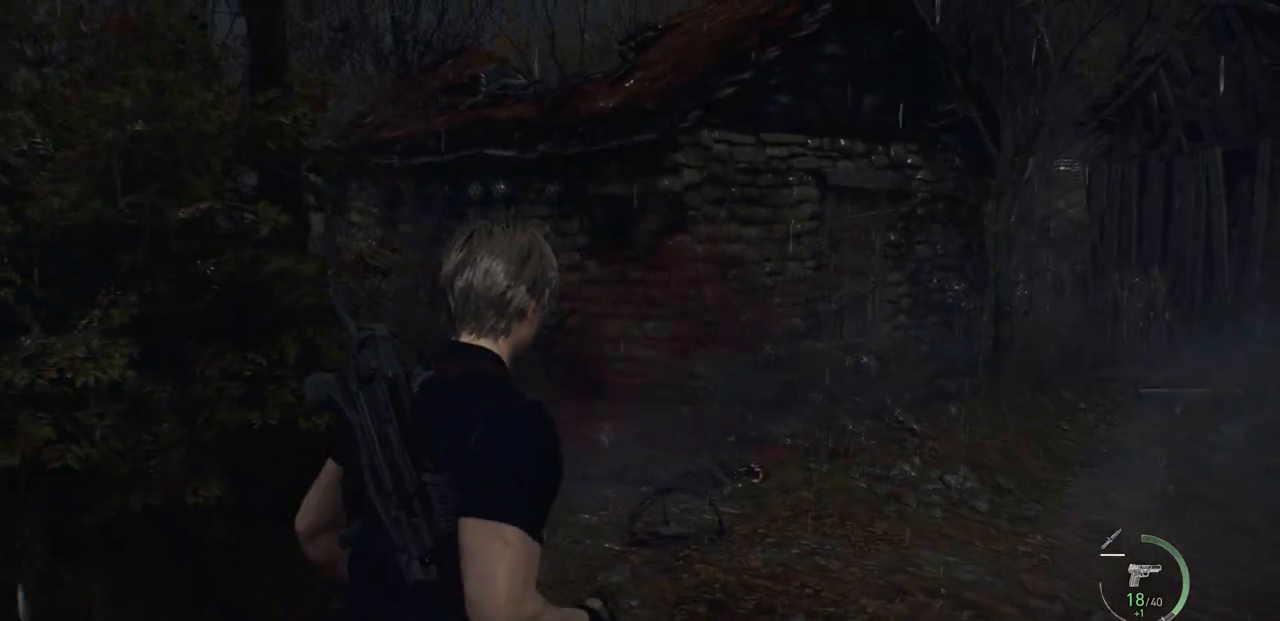
{"buttons": [], "left_stick": "down", "right_stick": "center", "events": [[333, "left_stick", "down"]]}
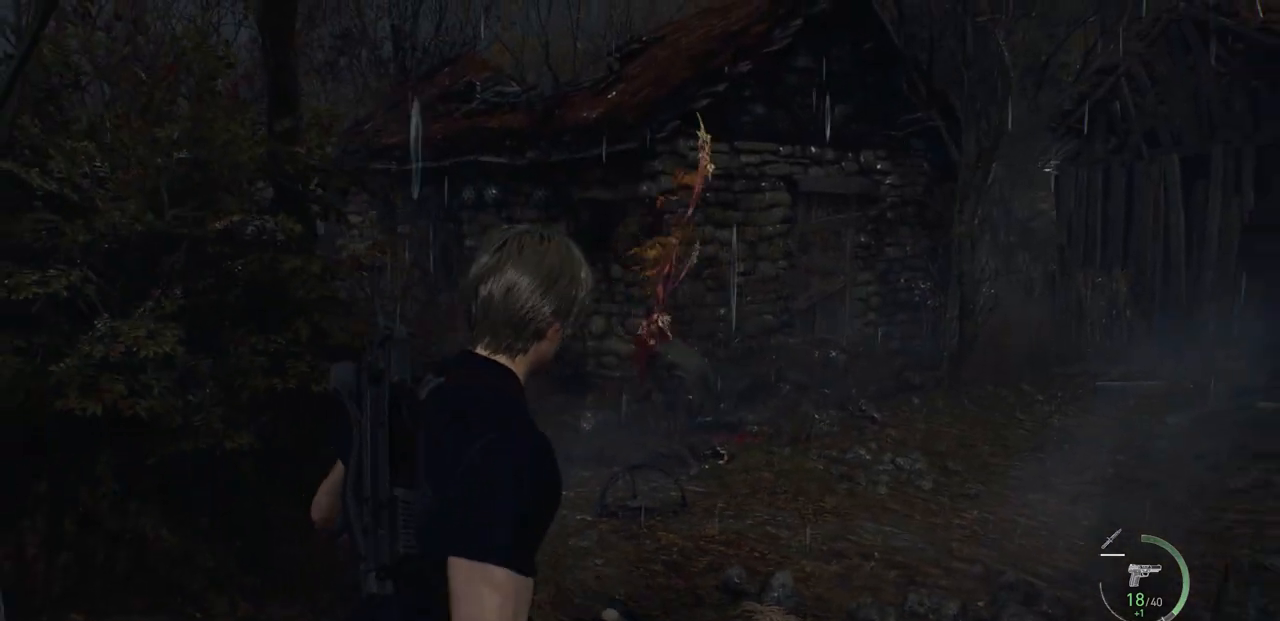
{"buttons": [], "left_stick": "up", "right_stick": "left", "events": [[33, "left_stick", "down-left"], [33, "right_stick", "left"], [150, "left_stick", "left"], [317, "left_stick", "up-left"], [450, "left_stick", "up"]]}
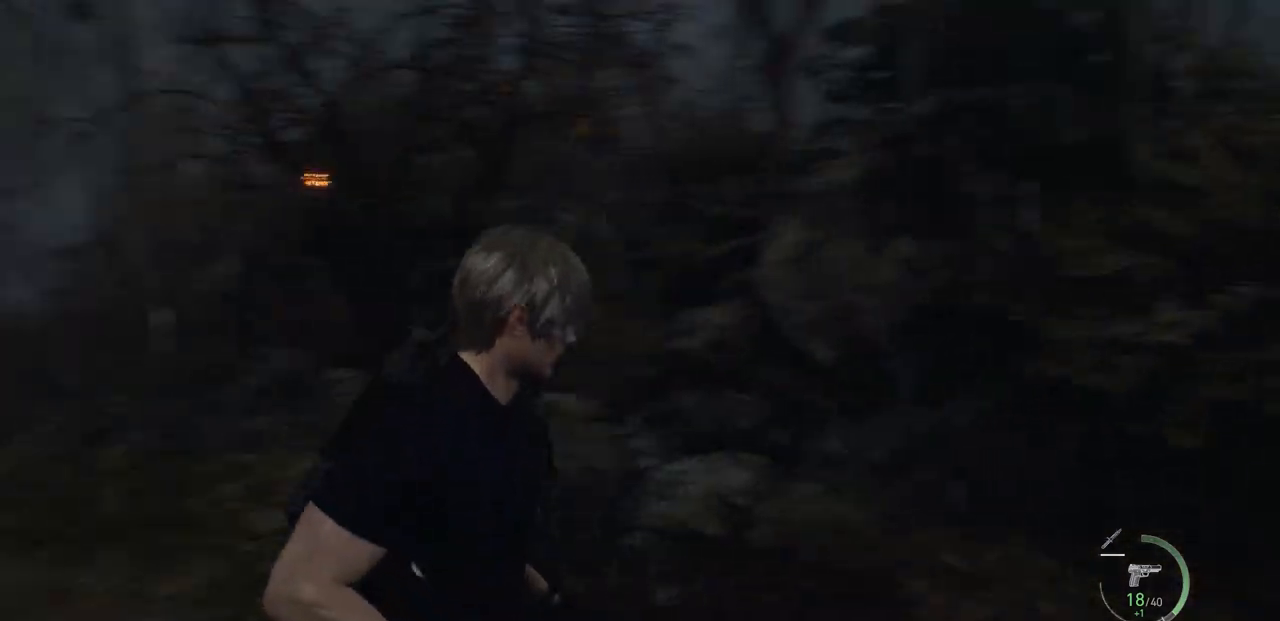
{"buttons": [], "left_stick": "up", "right_stick": "center", "events": [[267, "right_stick", "center"]]}
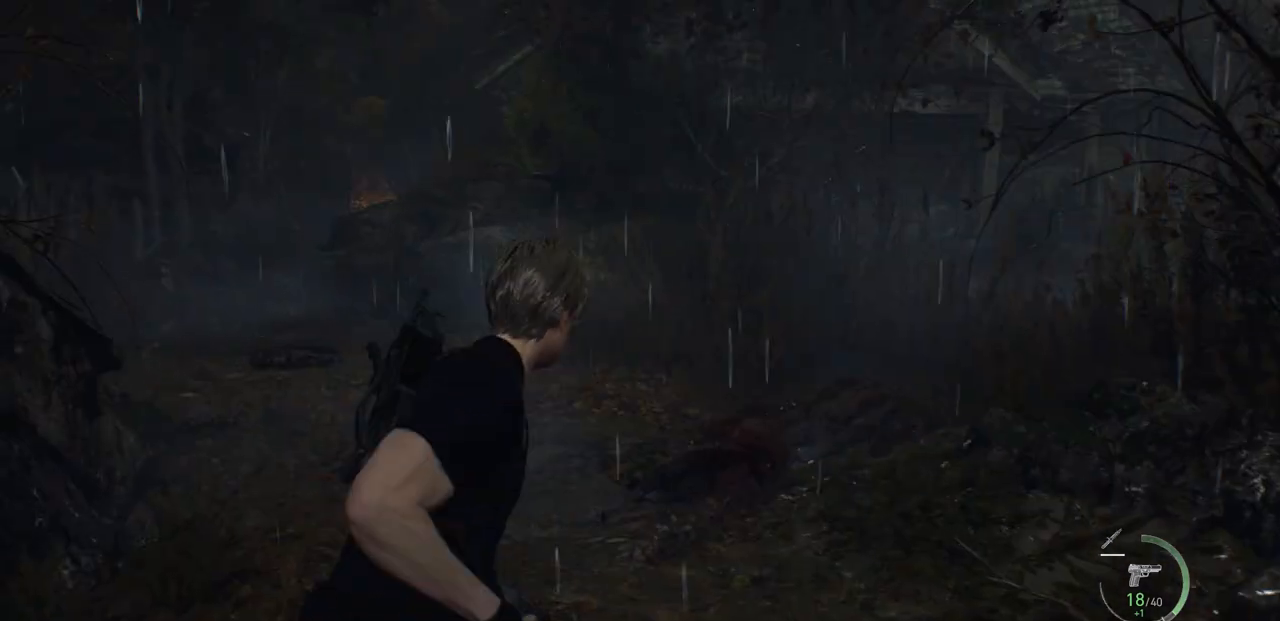
{"buttons": [], "left_stick": "up", "right_stick": "center", "events": []}
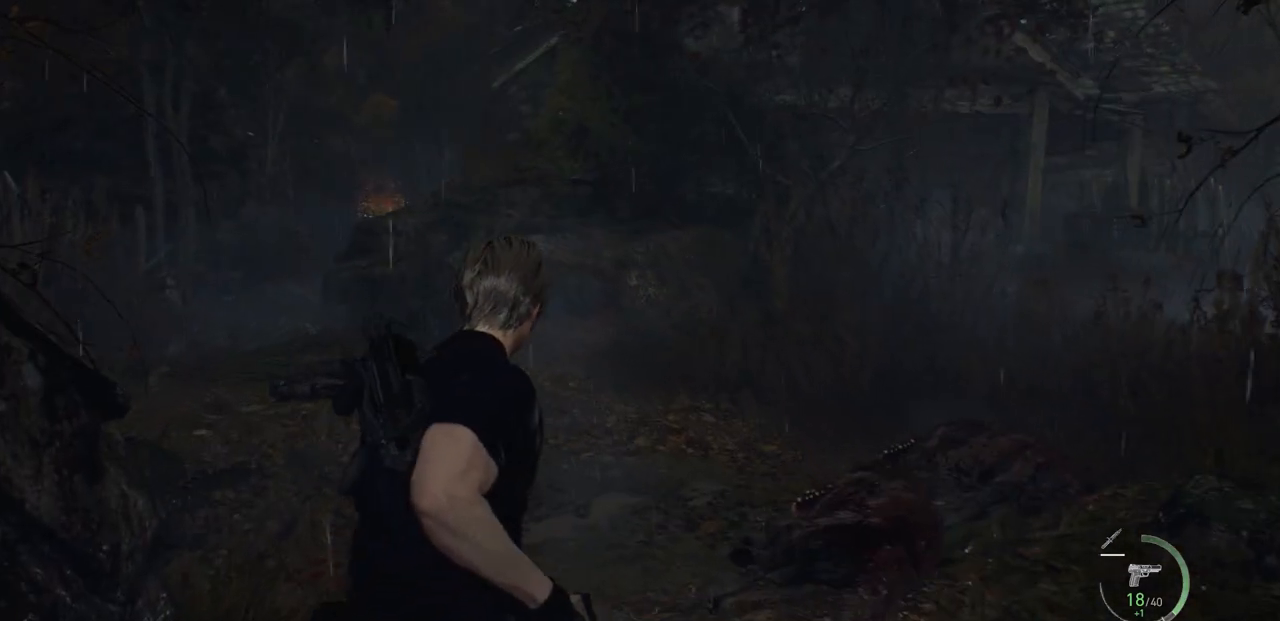
{"buttons": [], "left_stick": "up", "right_stick": "center", "events": []}